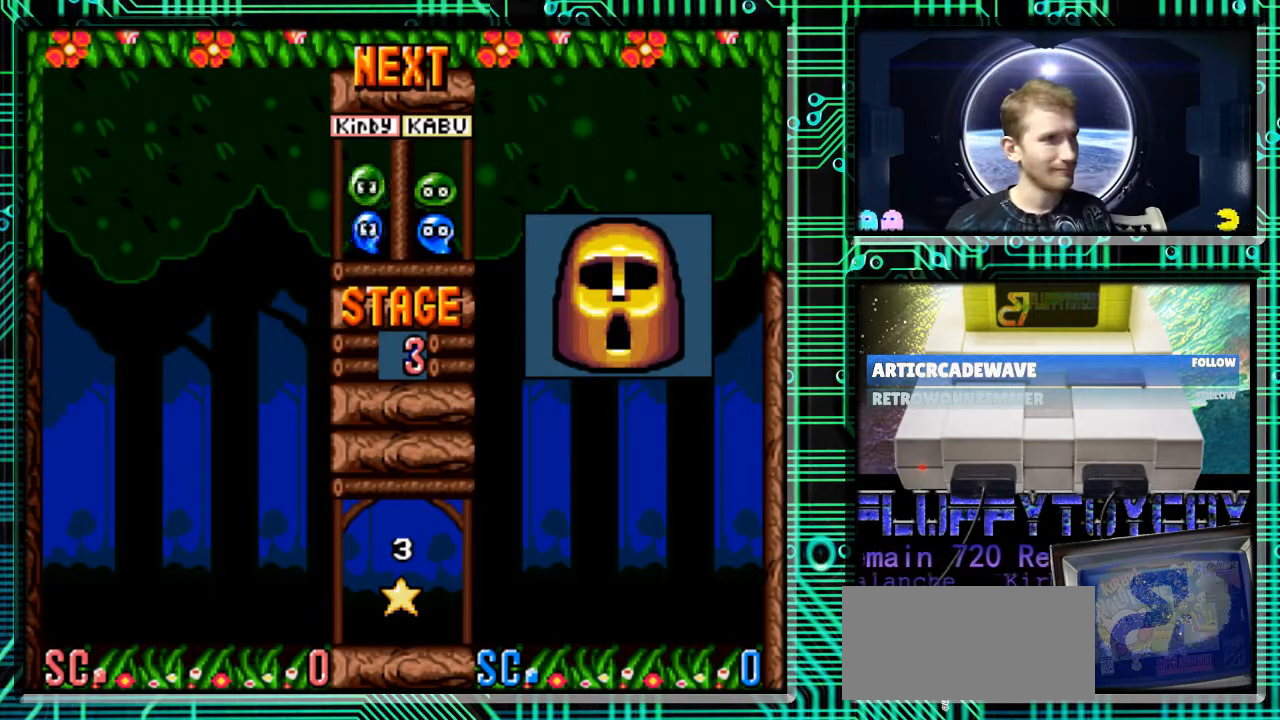
Gameplay with a controller (Nintendo layout); each line is a JSON object with the inputs held at the frame after it. "events" lists button and stick changes between this image and that frame as [ms after this image, input, new state], when the widget could be followed in between. Not read: L3 R3.
{"buttons": ["B", "Y", "DPAD_RIGHT"], "events": [[367, "DPAD_RIGHT", "down"], [433, "B", "down"], [433, "Y", "down"]]}
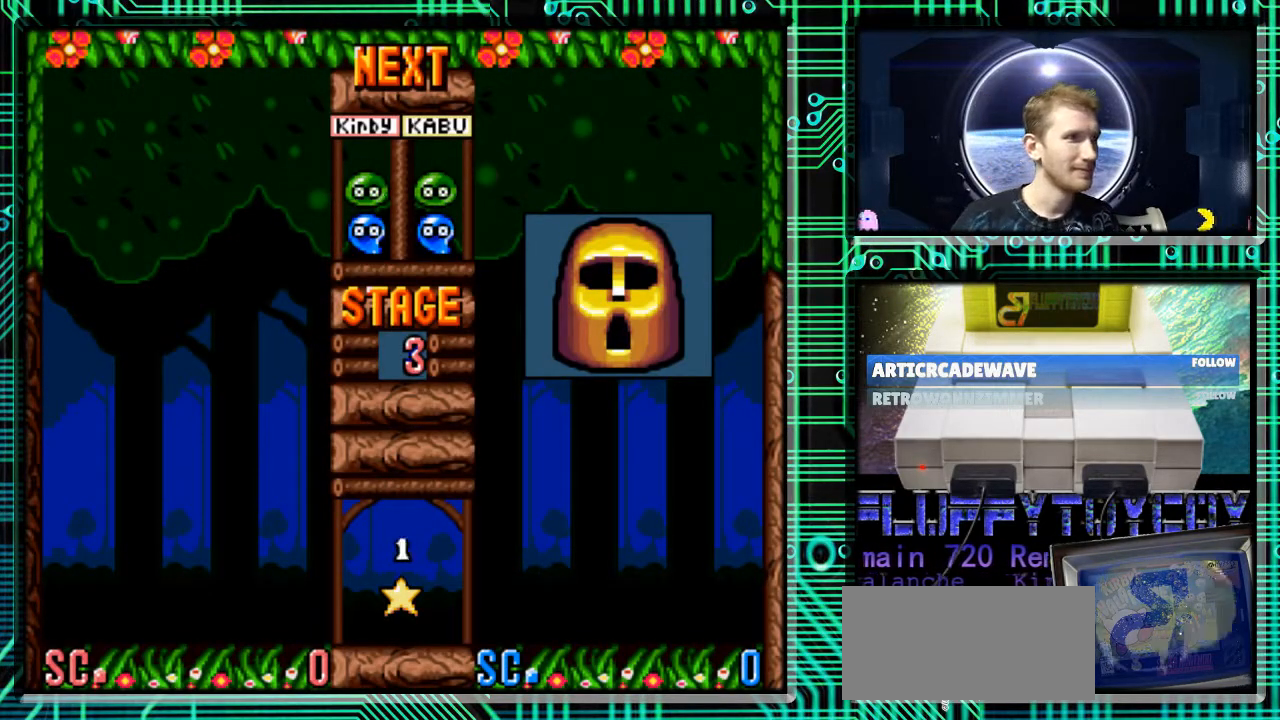
{"buttons": ["DPAD_DOWN"], "events": [[67, "Y", "up"], [100, "B", "up"], [367, "DPAD_RIGHT", "up"], [433, "B", "down"], [467, "DPAD_DOWN", "down"], [500, "B", "up"]]}
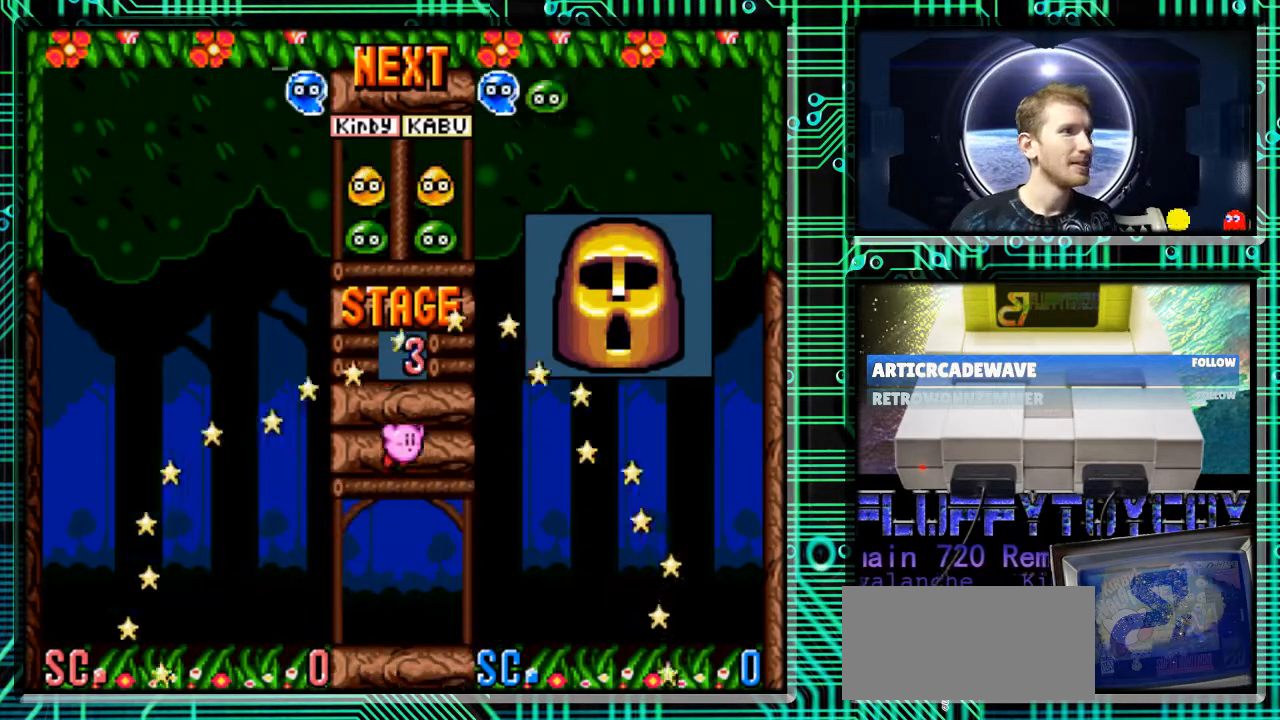
{"buttons": ["DPAD_DOWN"], "events": []}
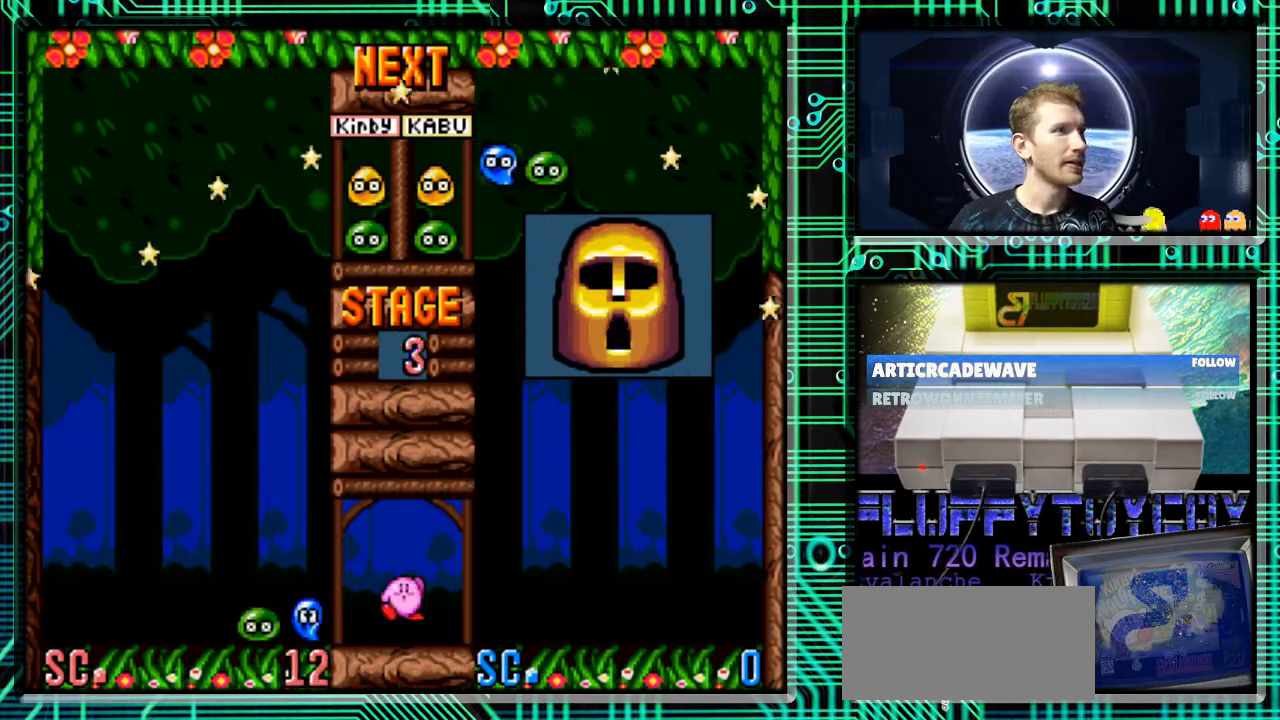
{"buttons": ["DPAD_LEFT"], "events": [[167, "DPAD_DOWN", "up"], [300, "DPAD_LEFT", "down"]]}
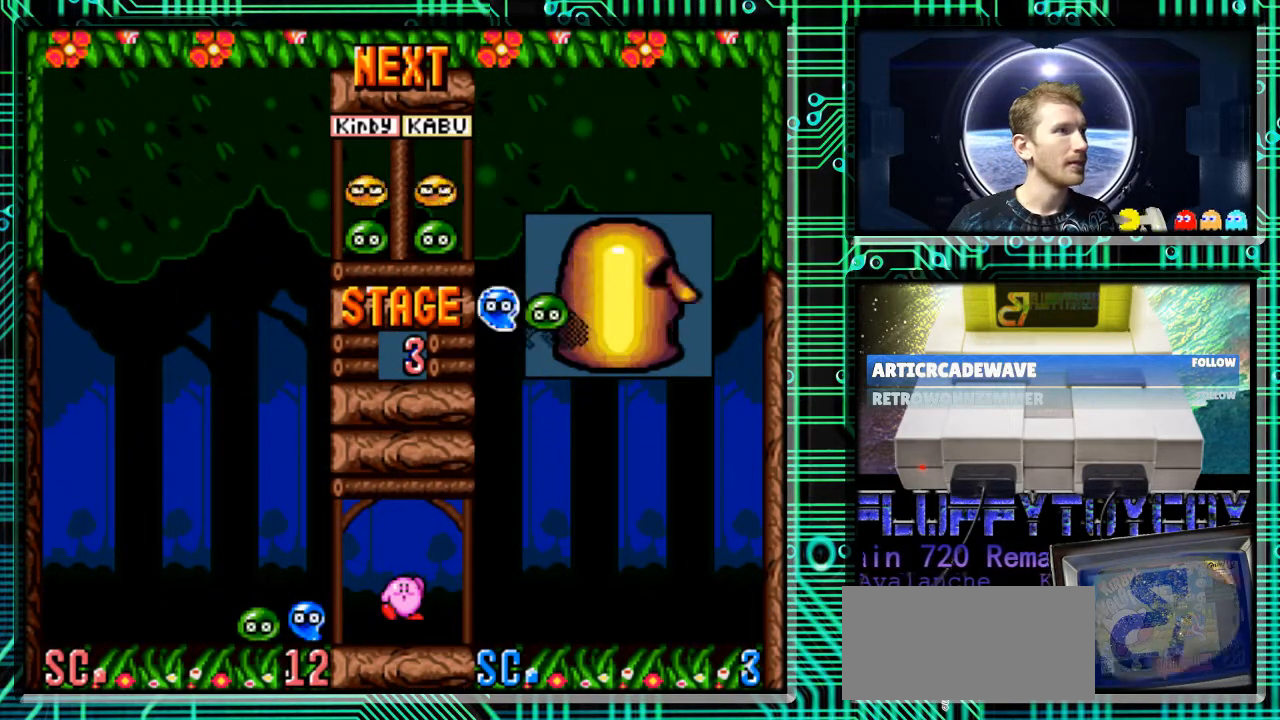
{"buttons": ["DPAD_DOWN"], "events": [[67, "DPAD_DOWN", "down"], [133, "B", "down"], [133, "DPAD_LEFT", "up"], [233, "B", "up"]]}
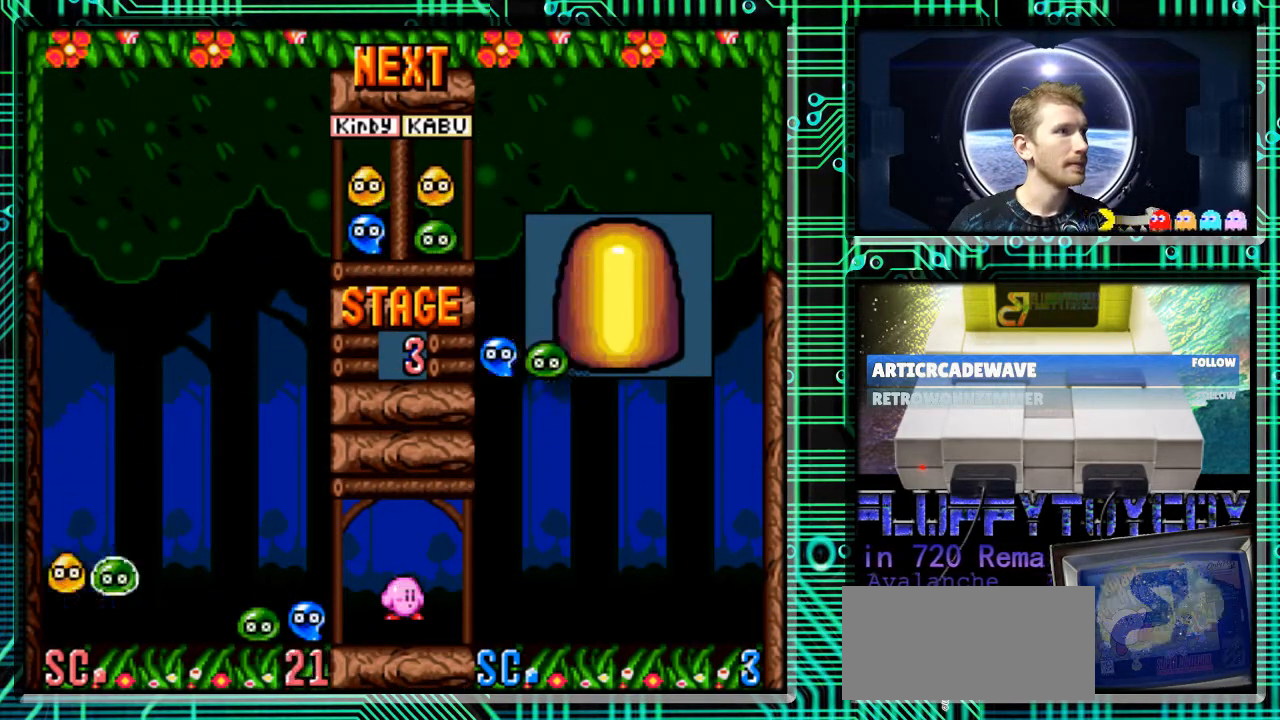
{"buttons": [], "events": [[300, "DPAD_DOWN", "up"]]}
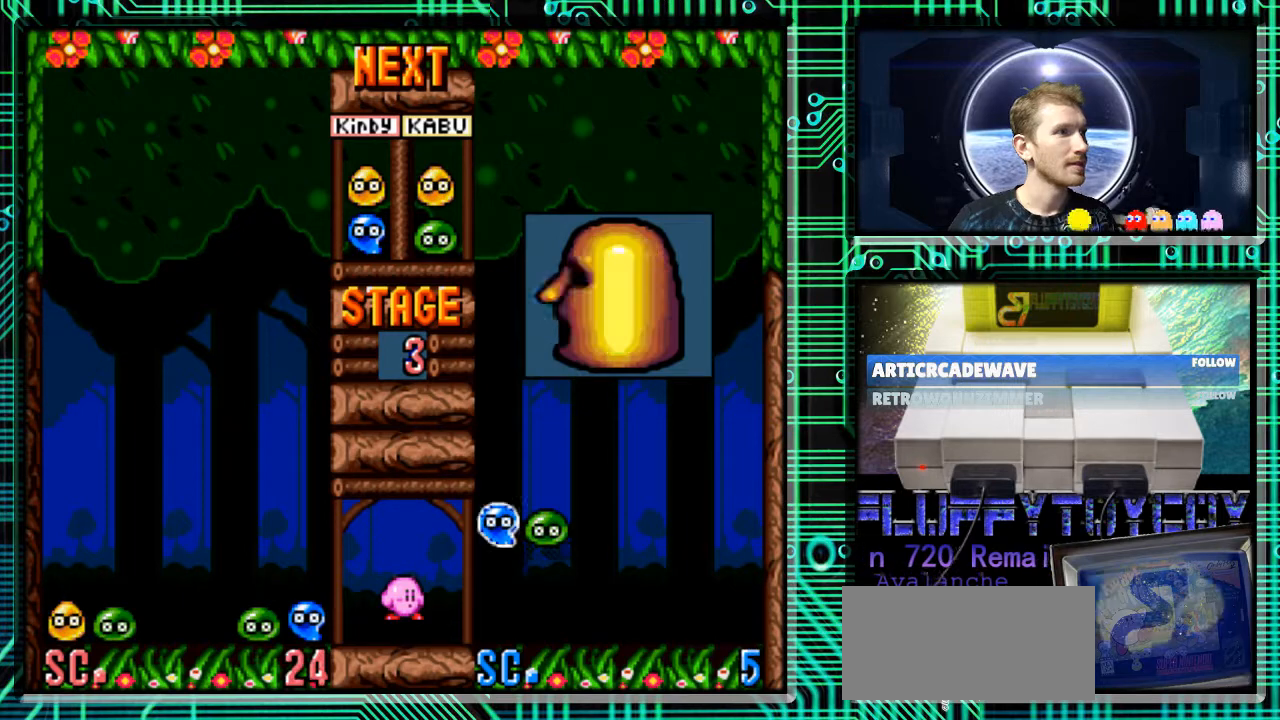
{"buttons": ["DPAD_DOWN"], "events": [[167, "DPAD_LEFT", "down"], [200, "DPAD_DOWN", "down"], [233, "B", "down"], [367, "B", "up"], [433, "DPAD_LEFT", "up"]]}
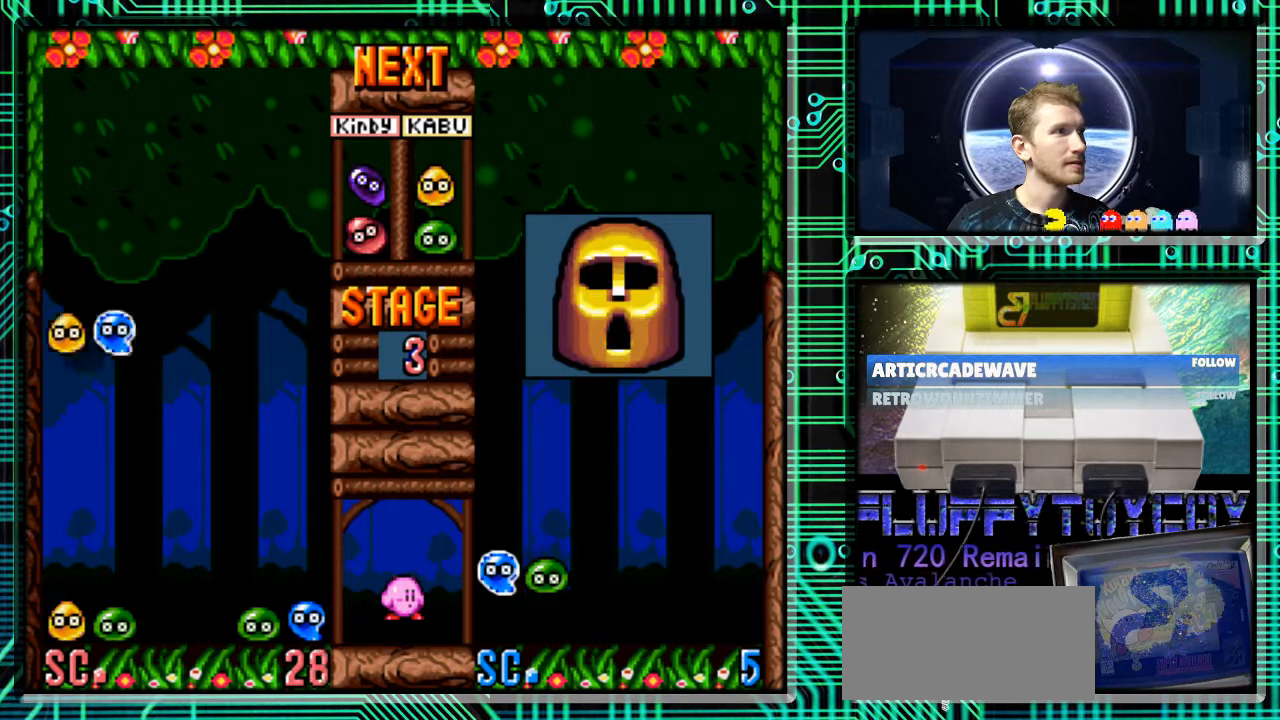
{"buttons": [], "events": [[500, "DPAD_DOWN", "up"]]}
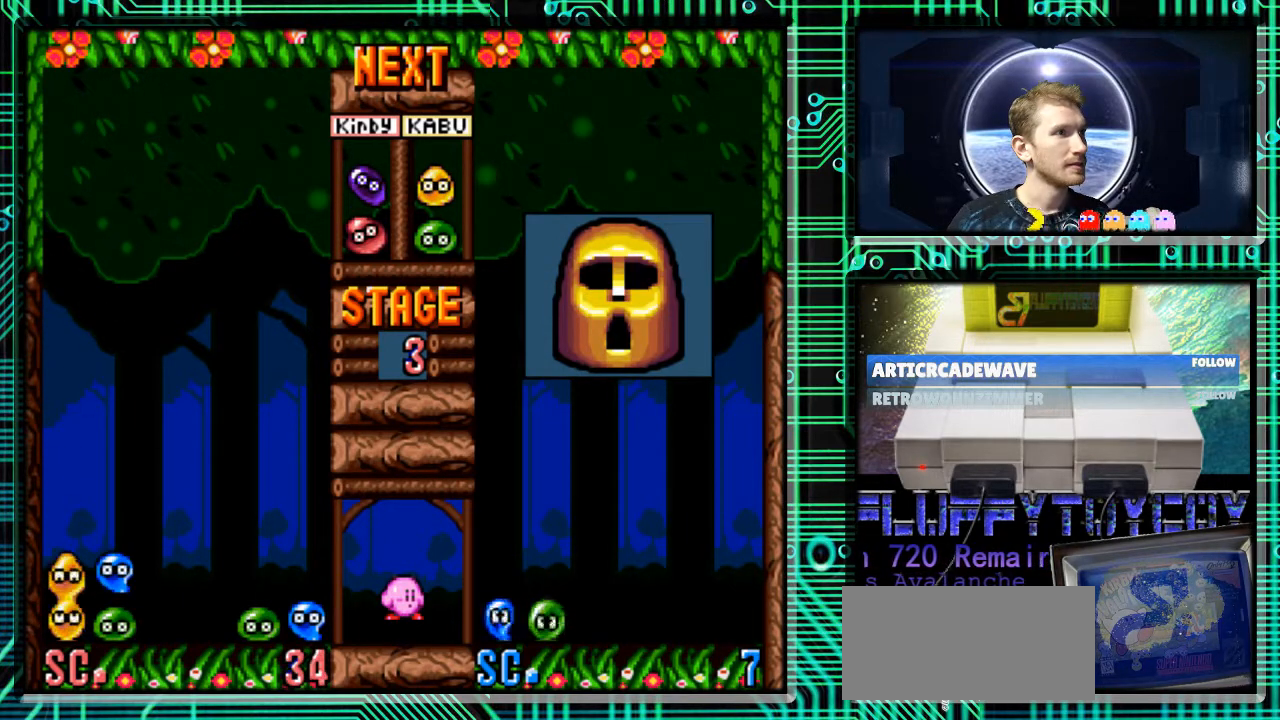
{"buttons": ["DPAD_RIGHT"], "events": [[400, "B", "down"], [467, "DPAD_RIGHT", "down"], [500, "B", "up"]]}
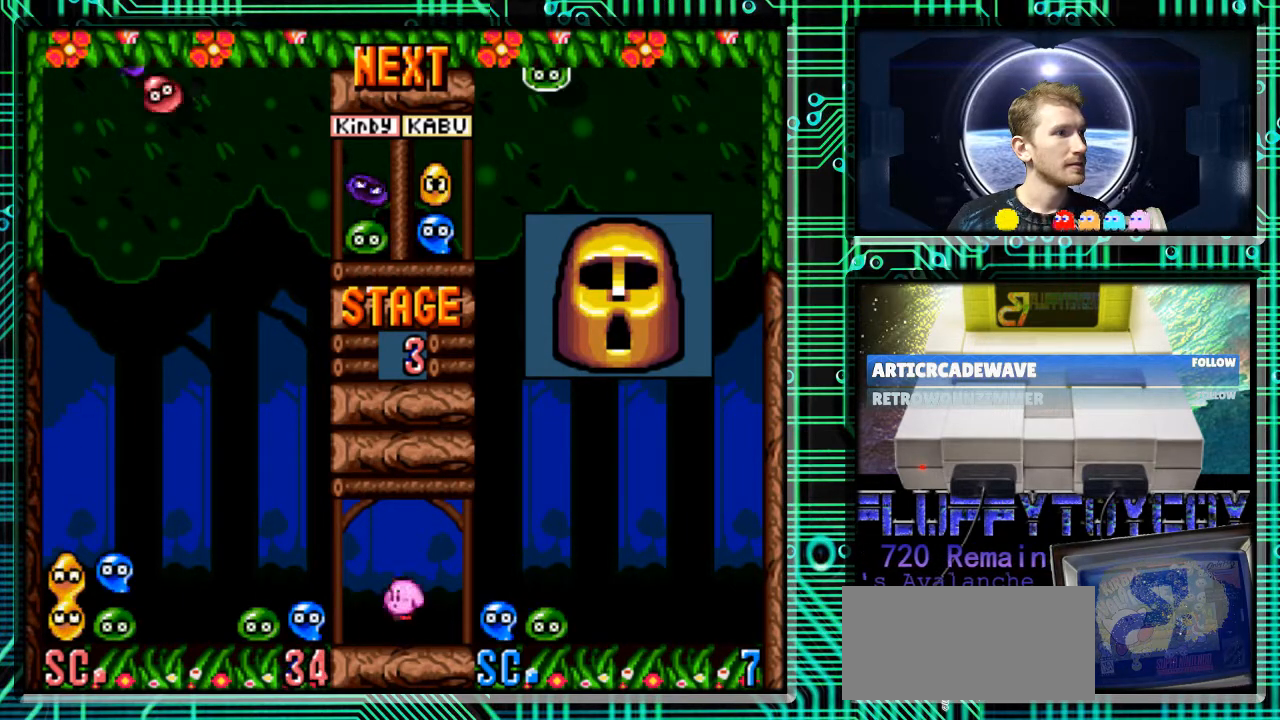
{"buttons": ["DPAD_DOWN"], "events": [[67, "DPAD_RIGHT", "up"], [433, "DPAD_DOWN", "down"]]}
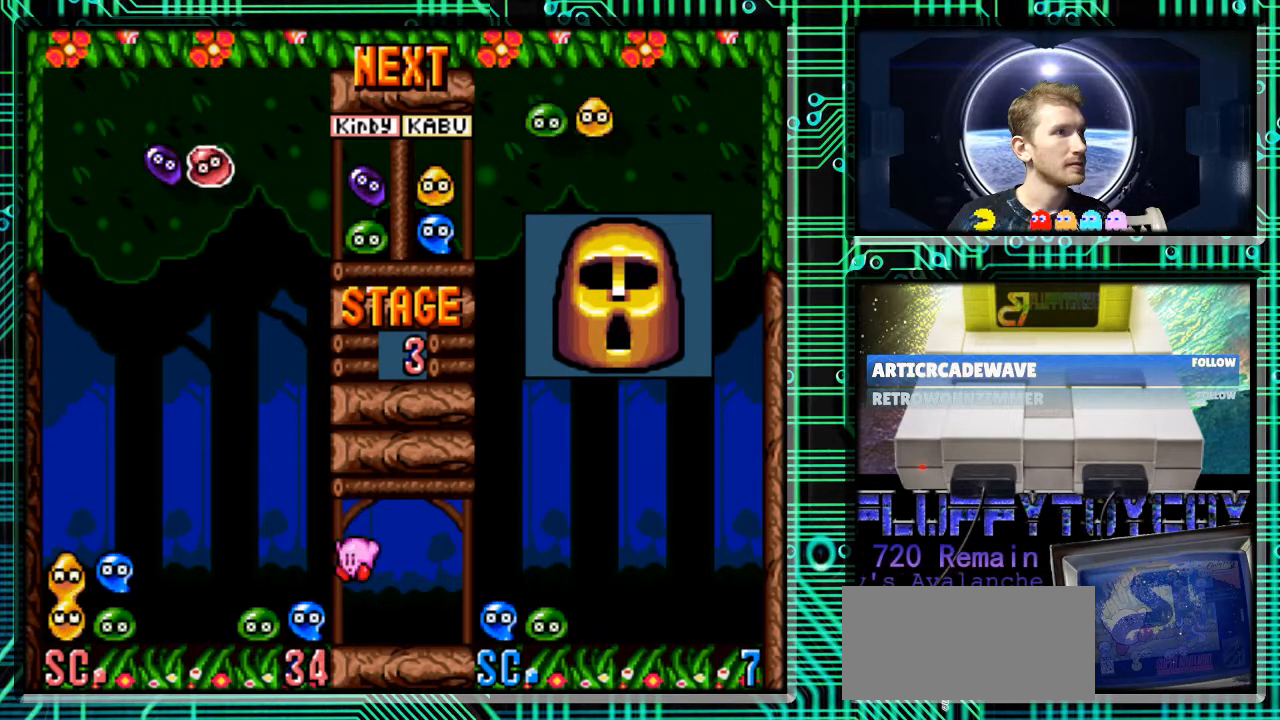
{"buttons": ["DPAD_DOWN"], "events": []}
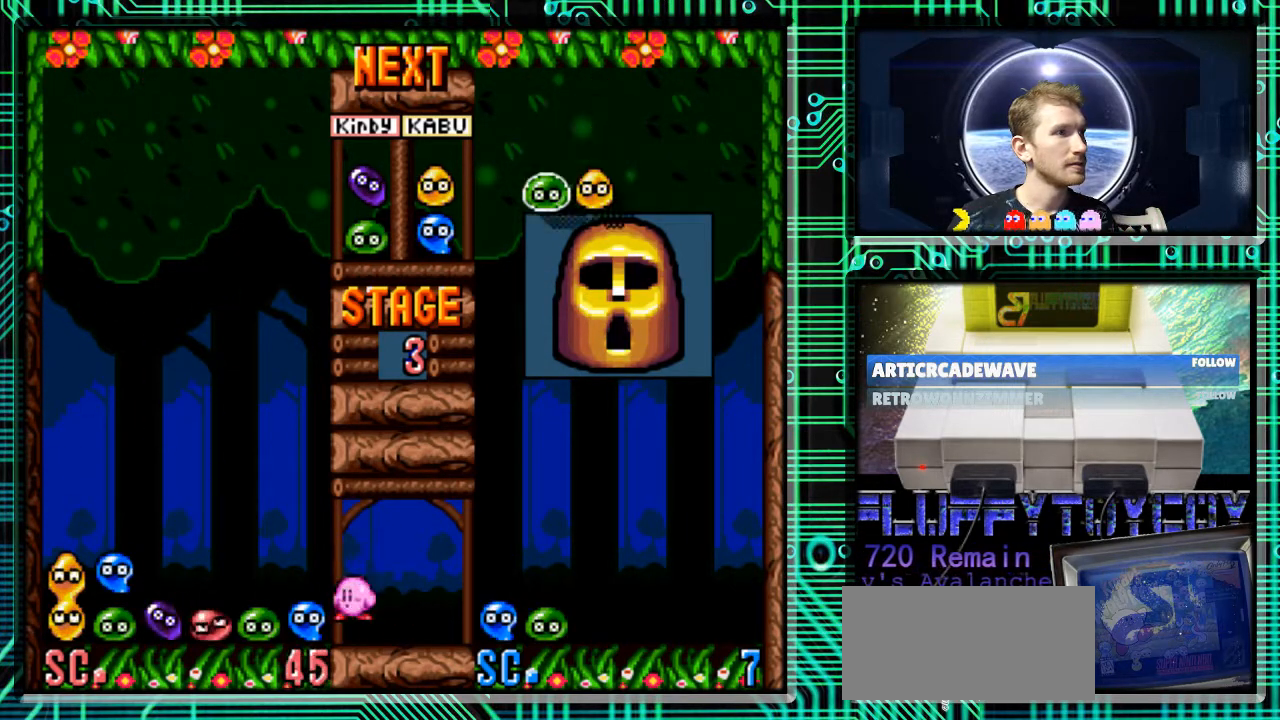
{"buttons": ["B"], "events": [[67, "DPAD_DOWN", "up"], [233, "DPAD_DOWN", "down"], [433, "DPAD_DOWN", "up"], [467, "B", "down"]]}
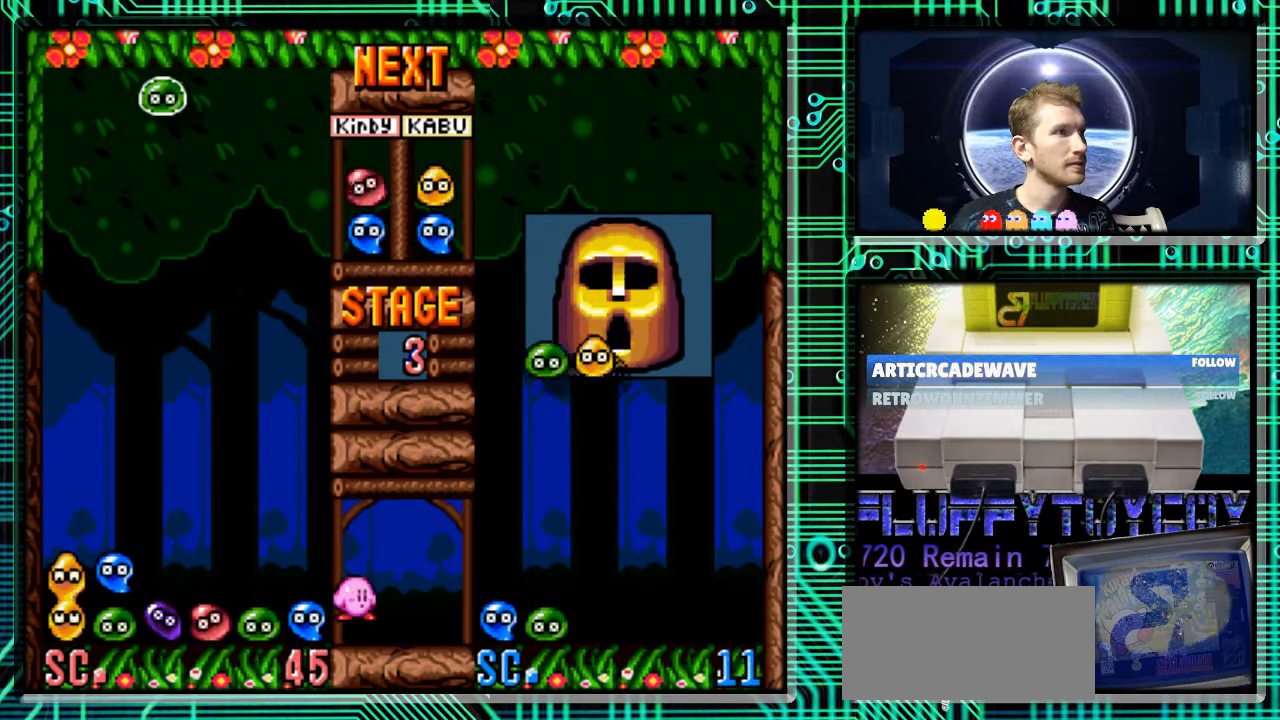
{"buttons": ["DPAD_RIGHT"], "events": [[33, "B", "up"], [233, "DPAD_DOWN", "down"], [300, "DPAD_DOWN", "up"], [433, "DPAD_RIGHT", "down"]]}
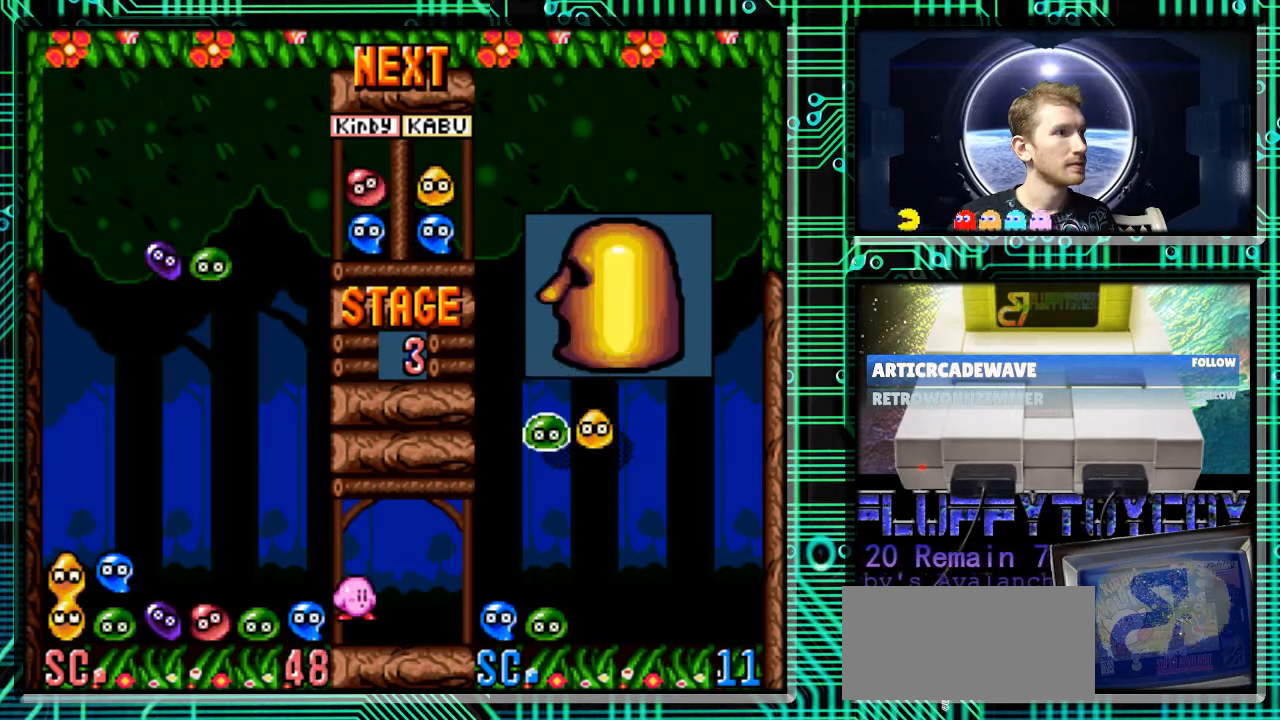
{"buttons": ["DPAD_DOWN"], "events": [[33, "DPAD_RIGHT", "up"], [167, "DPAD_DOWN", "down"]]}
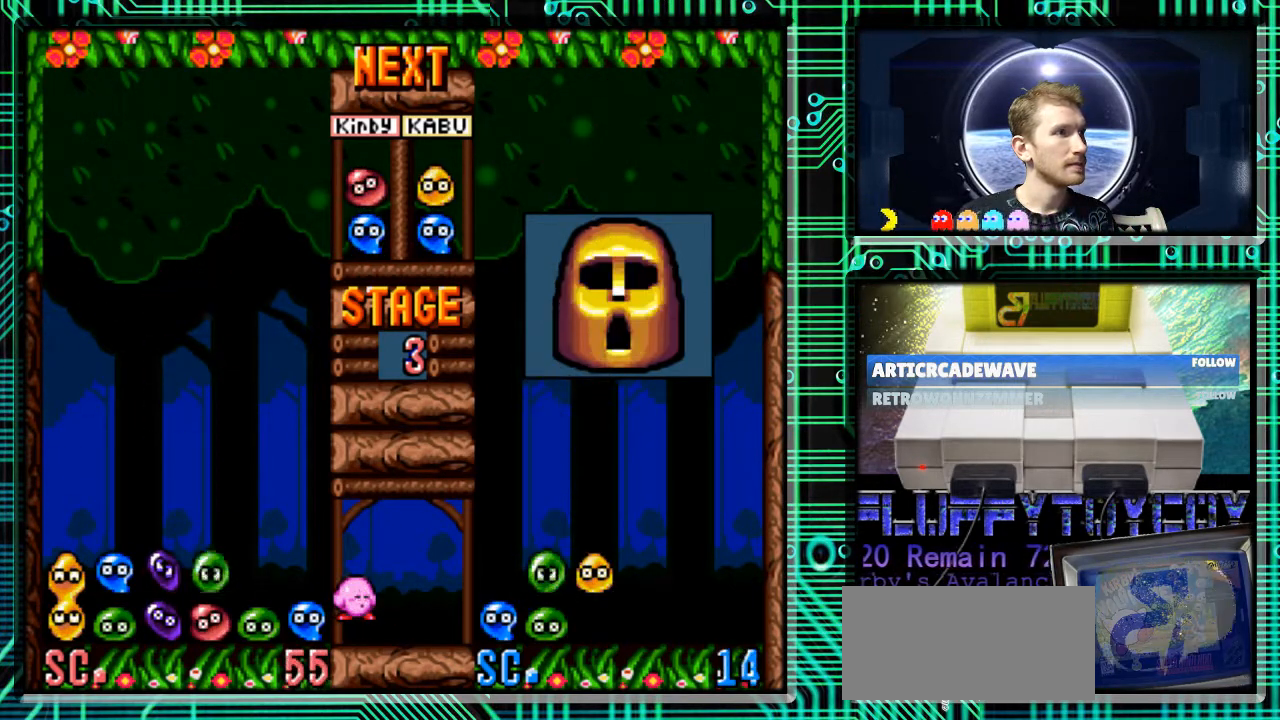
{"buttons": ["DPAD_DOWN"], "events": [[233, "DPAD_DOWN", "up"], [433, "DPAD_DOWN", "down"]]}
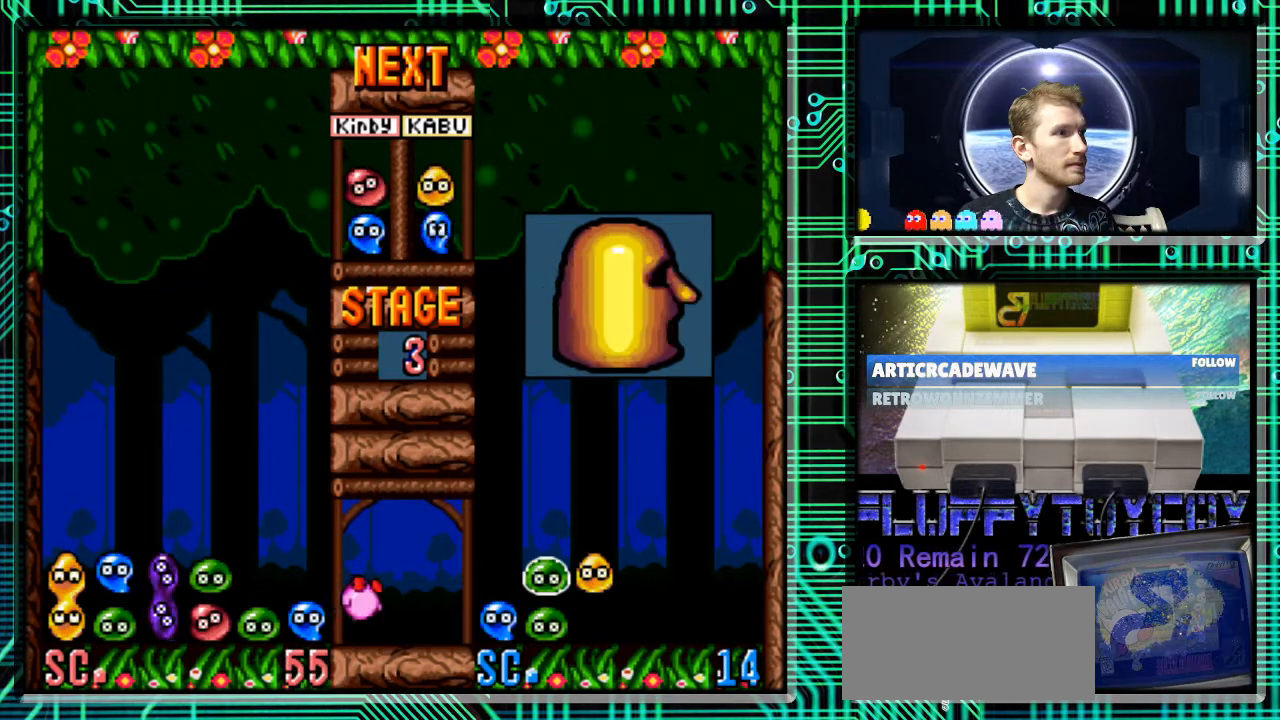
{"buttons": [], "events": [[67, "DPAD_DOWN", "up"], [433, "B", "down"], [500, "B", "up"]]}
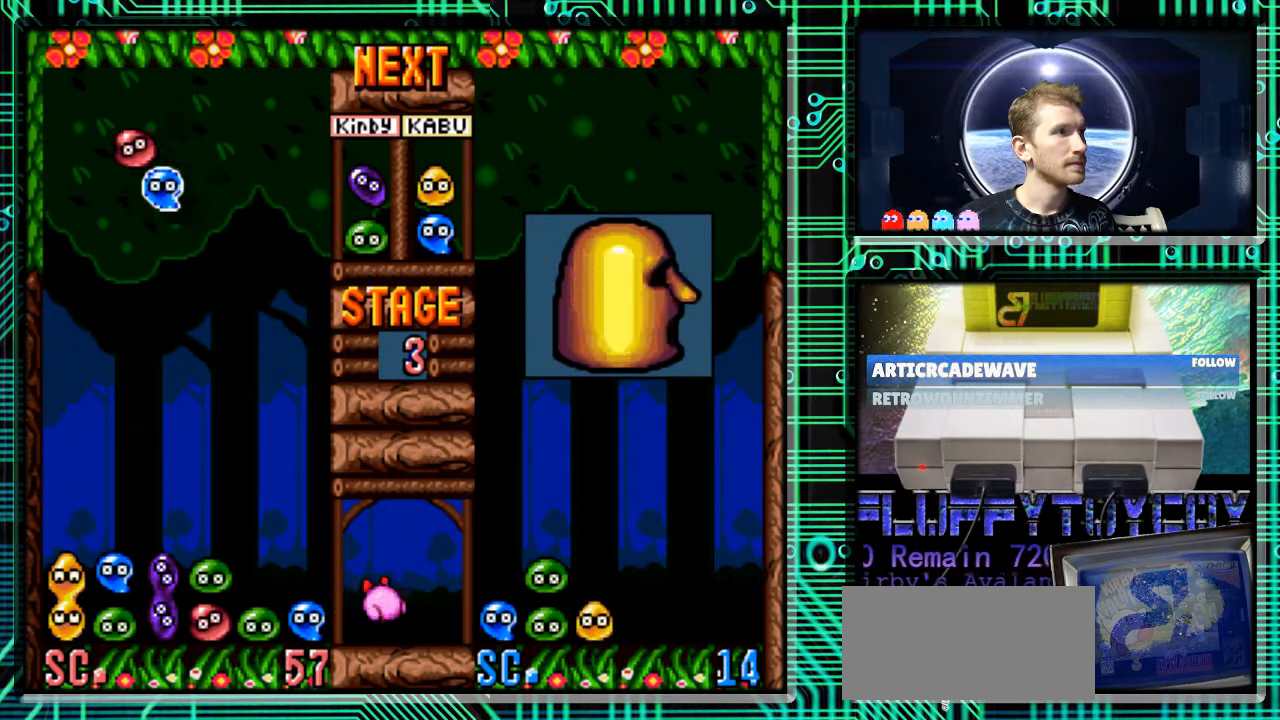
{"buttons": [], "events": [[167, "DPAD_RIGHT", "down"], [333, "DPAD_RIGHT", "up"], [367, "B", "down"], [467, "B", "up"]]}
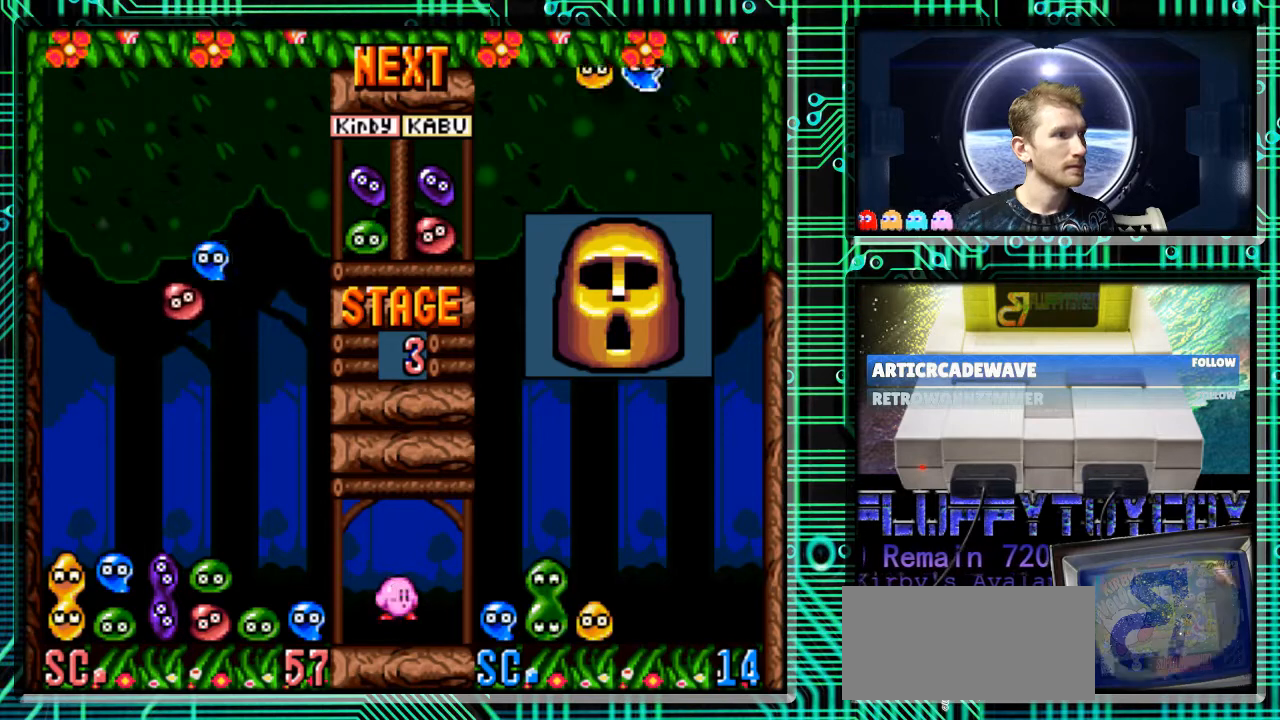
{"buttons": [], "events": [[67, "B", "down"], [67, "DPAD_LEFT", "down"], [167, "B", "up"], [200, "DPAD_LEFT", "up"], [433, "DPAD_DOWN", "down"], [500, "DPAD_DOWN", "up"]]}
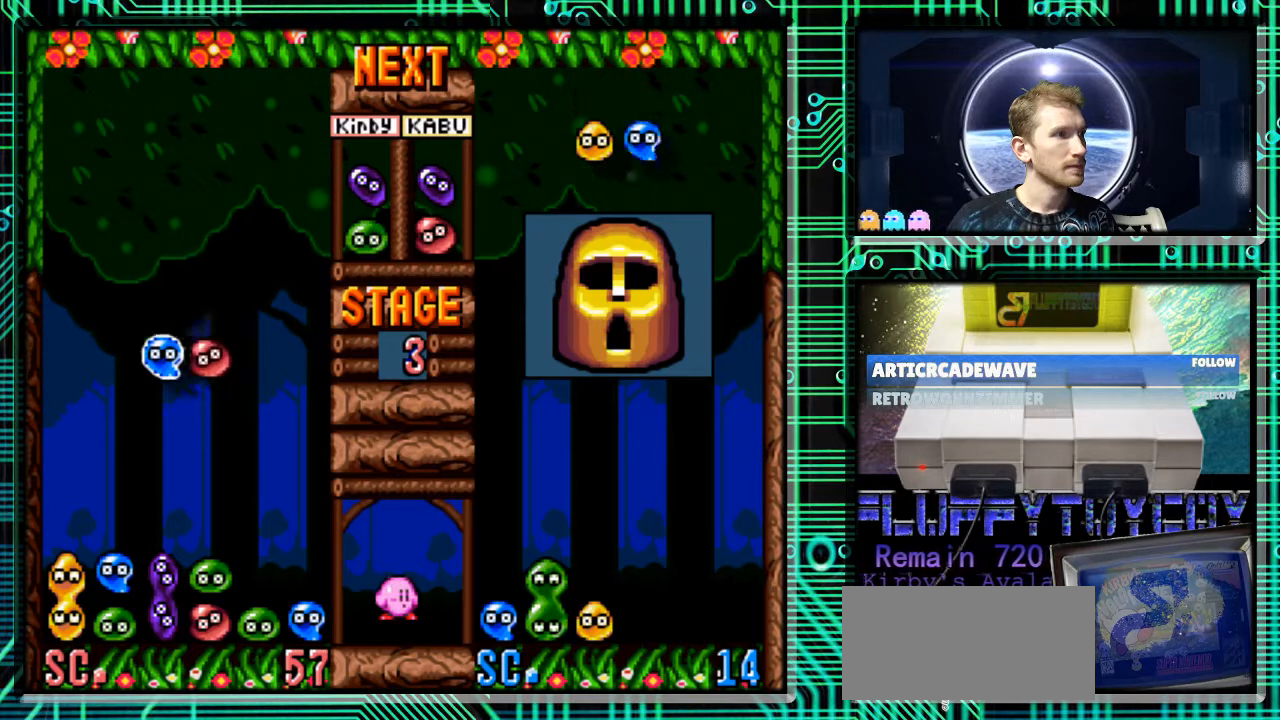
{"buttons": [], "events": [[200, "DPAD_LEFT", "down"], [300, "DPAD_LEFT", "up"]]}
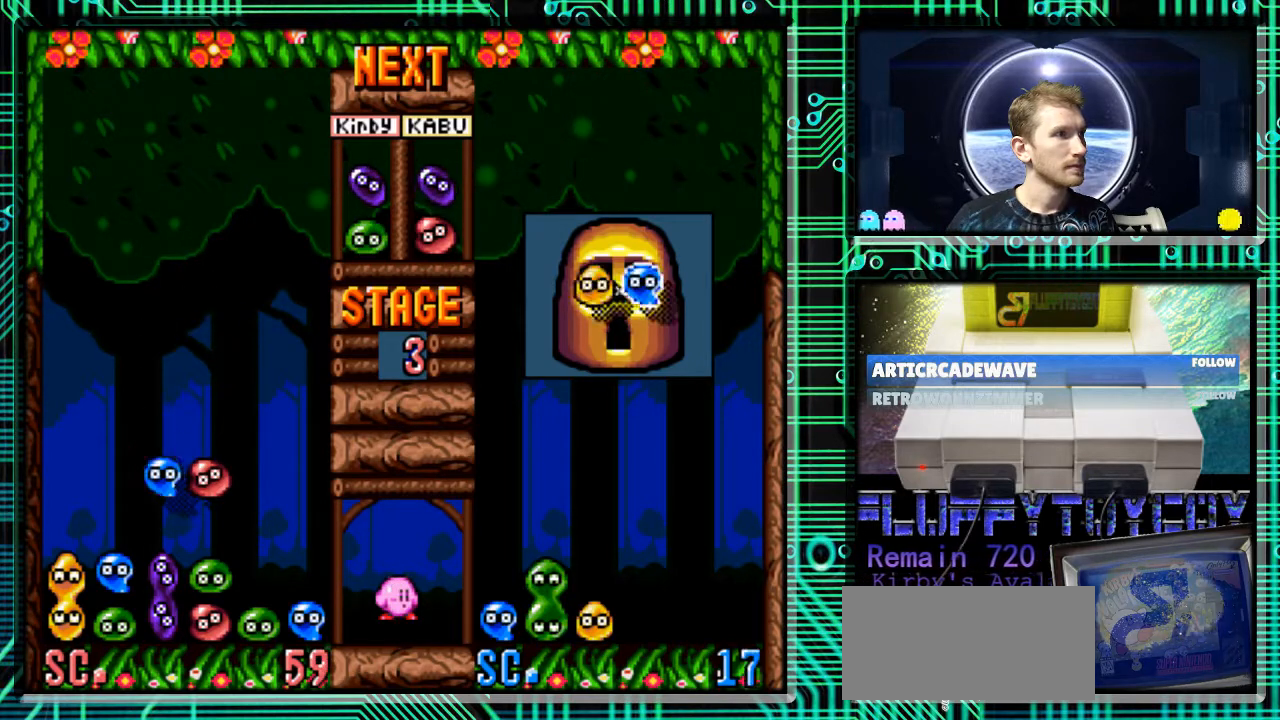
{"buttons": ["DPAD_DOWN"], "events": [[33, "DPAD_LEFT", "down"], [133, "DPAD_LEFT", "up"], [467, "DPAD_DOWN", "down"]]}
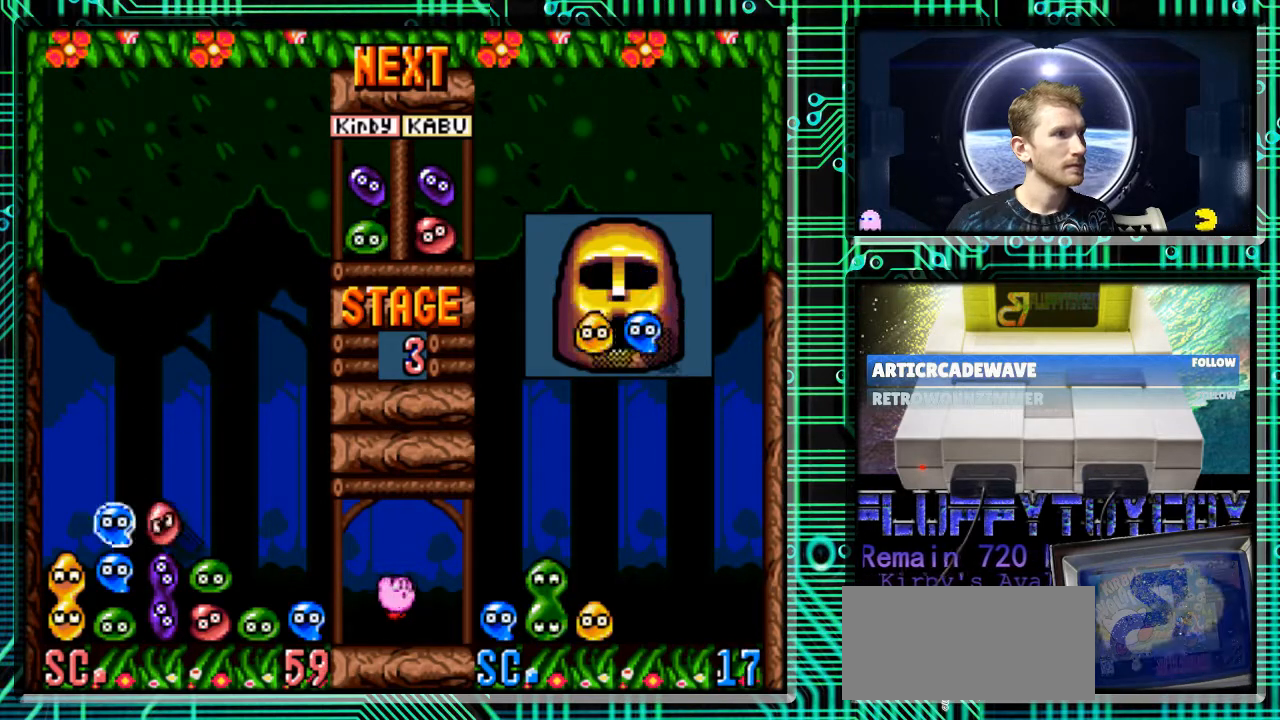
{"buttons": [], "events": [[267, "DPAD_DOWN", "up"]]}
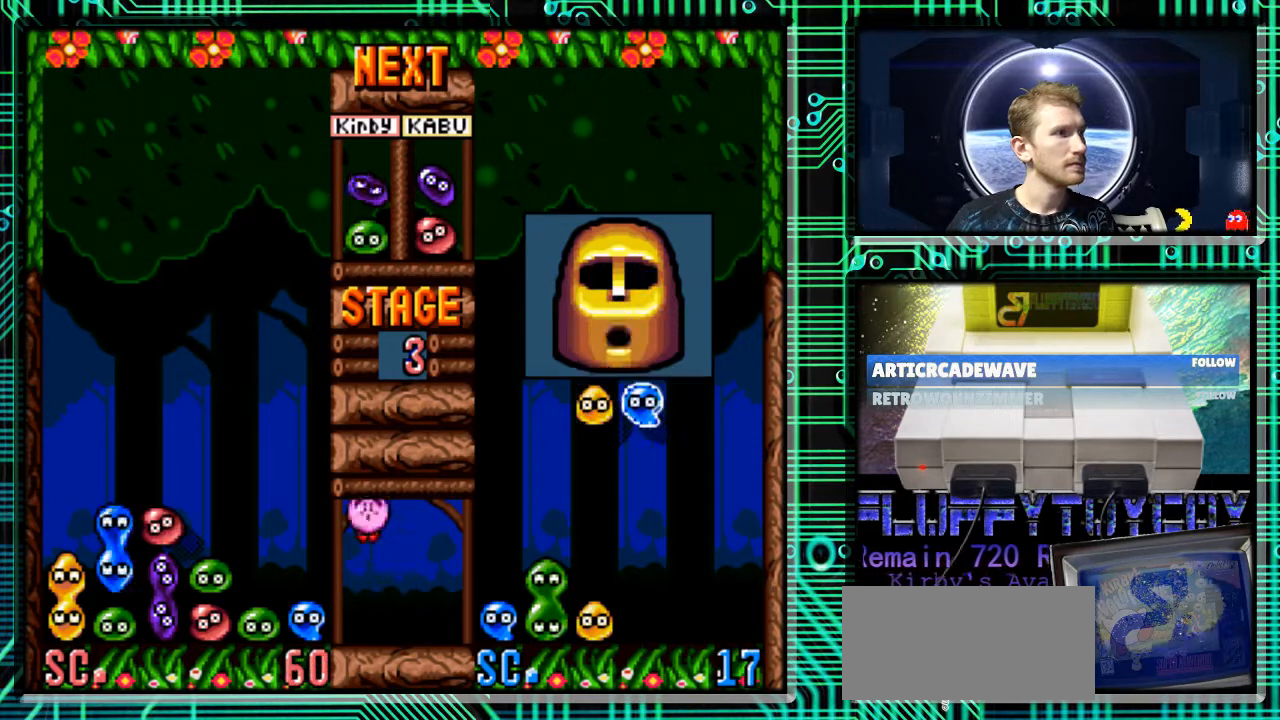
{"buttons": [], "events": [[267, "DPAD_RIGHT", "down"], [400, "DPAD_RIGHT", "up"]]}
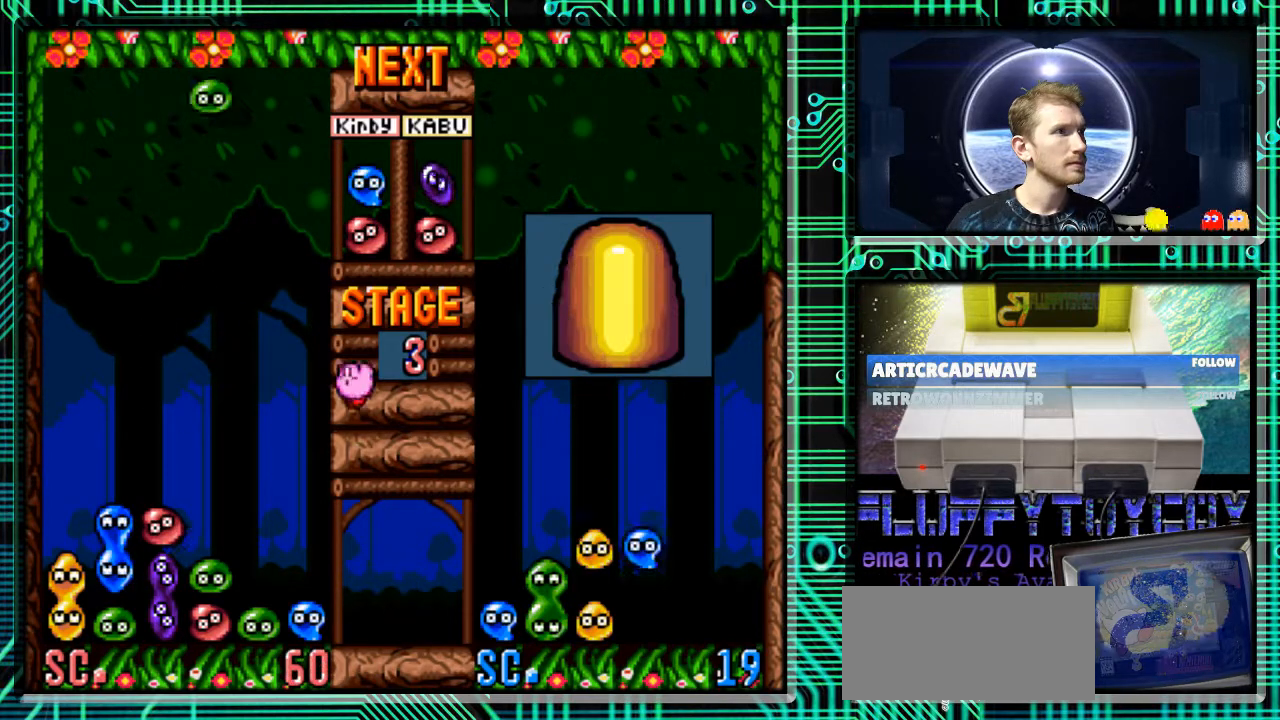
{"buttons": ["DPAD_RIGHT"], "events": [[100, "DPAD_DOWN", "down"], [200, "DPAD_DOWN", "up"], [467, "DPAD_RIGHT", "down"]]}
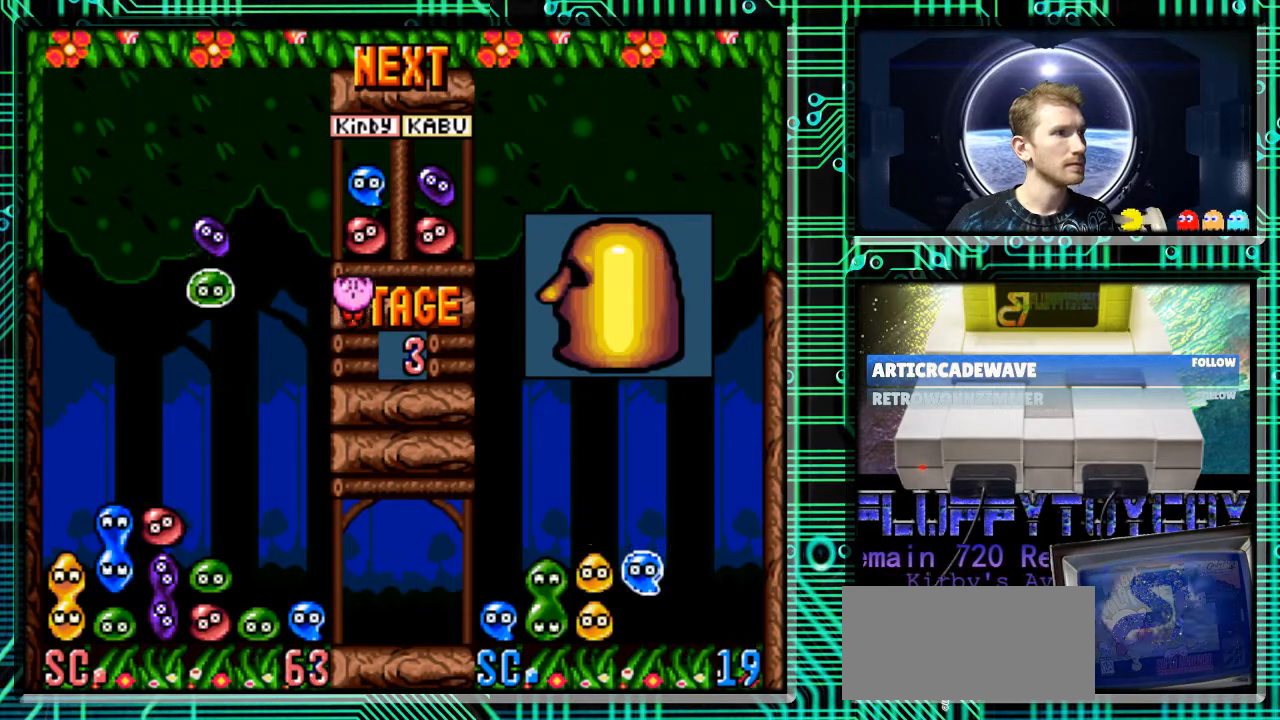
{"buttons": [], "events": [[100, "DPAD_RIGHT", "up"], [333, "B", "down"], [433, "B", "up"]]}
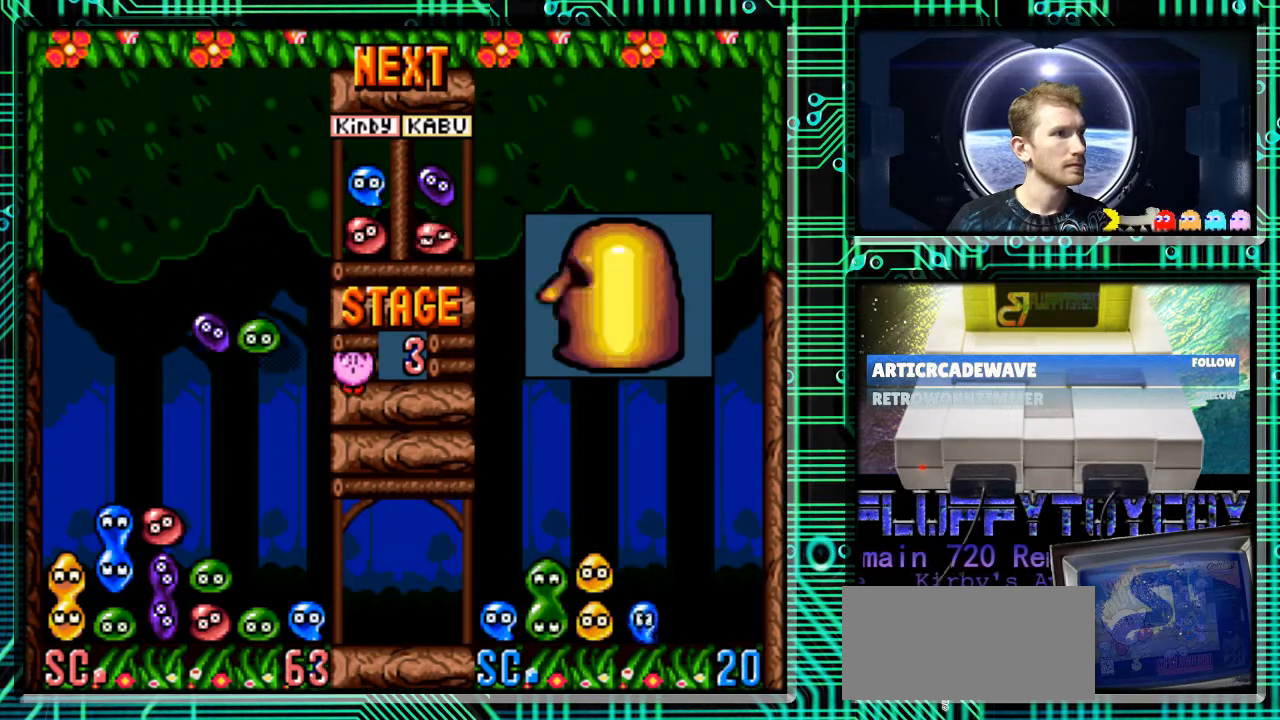
{"buttons": ["DPAD_DOWN"], "events": [[33, "DPAD_DOWN", "down"]]}
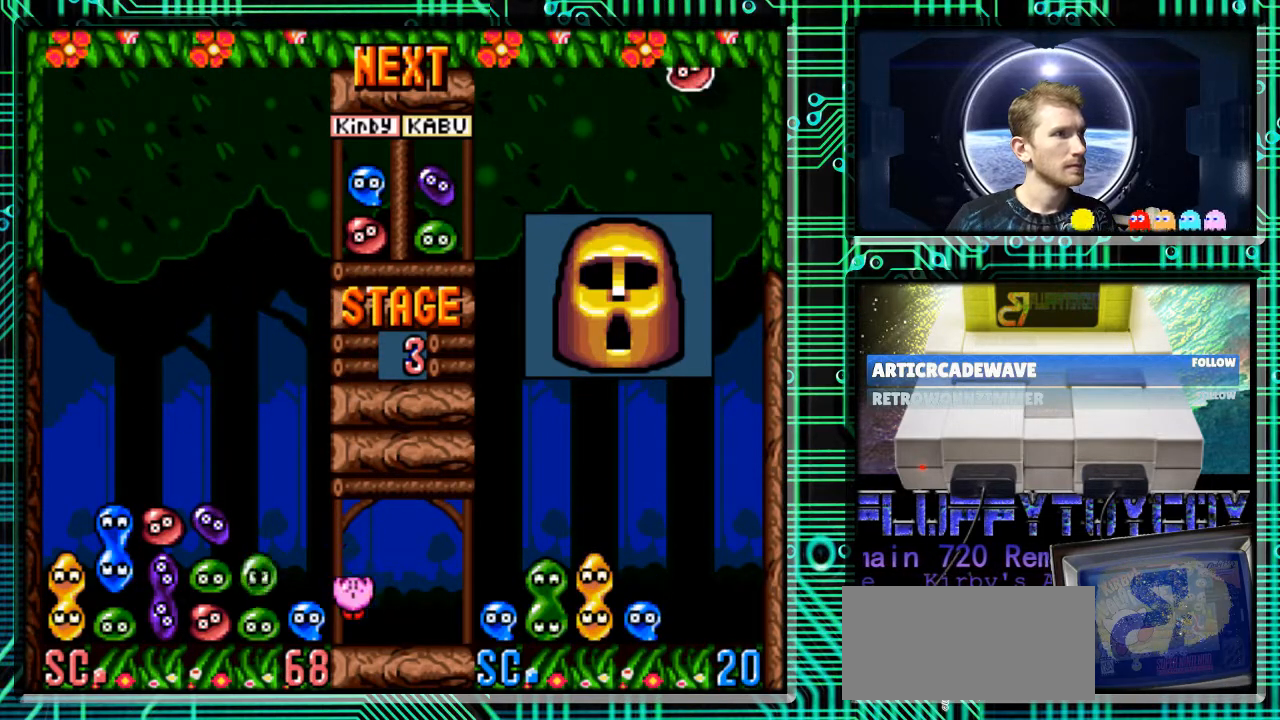
{"buttons": [], "events": [[200, "DPAD_DOWN", "up"]]}
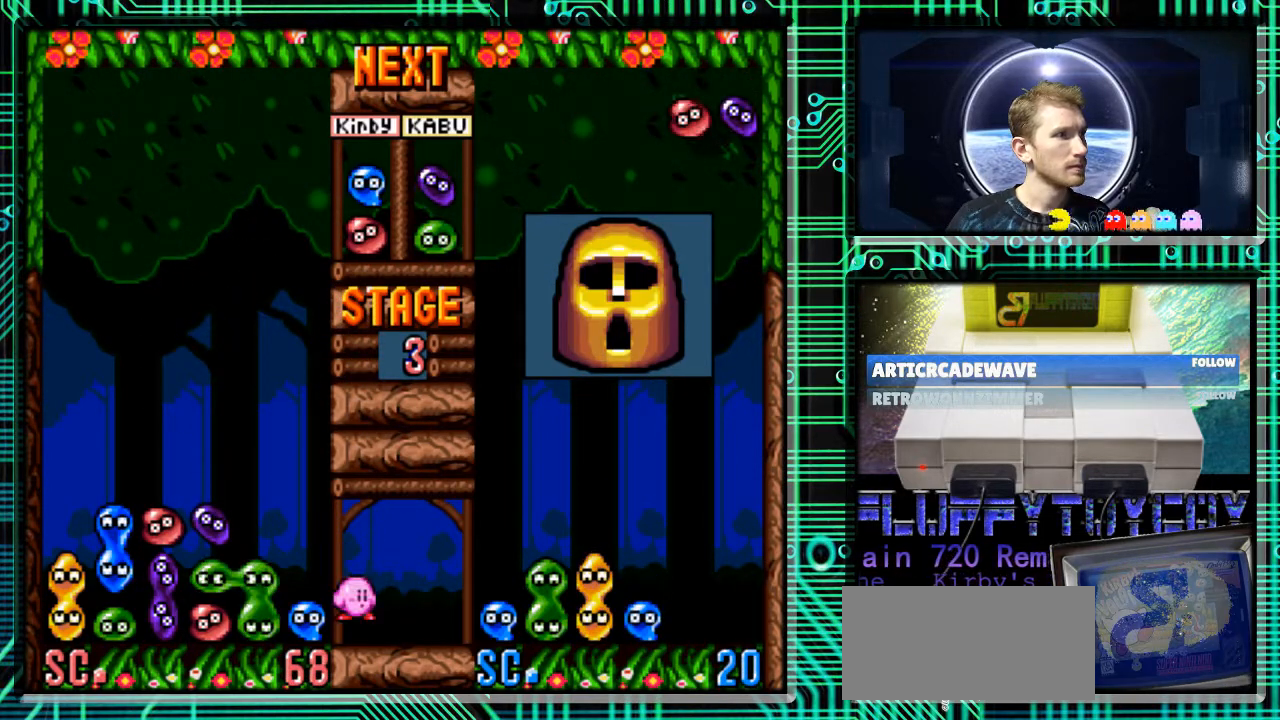
{"buttons": [], "events": []}
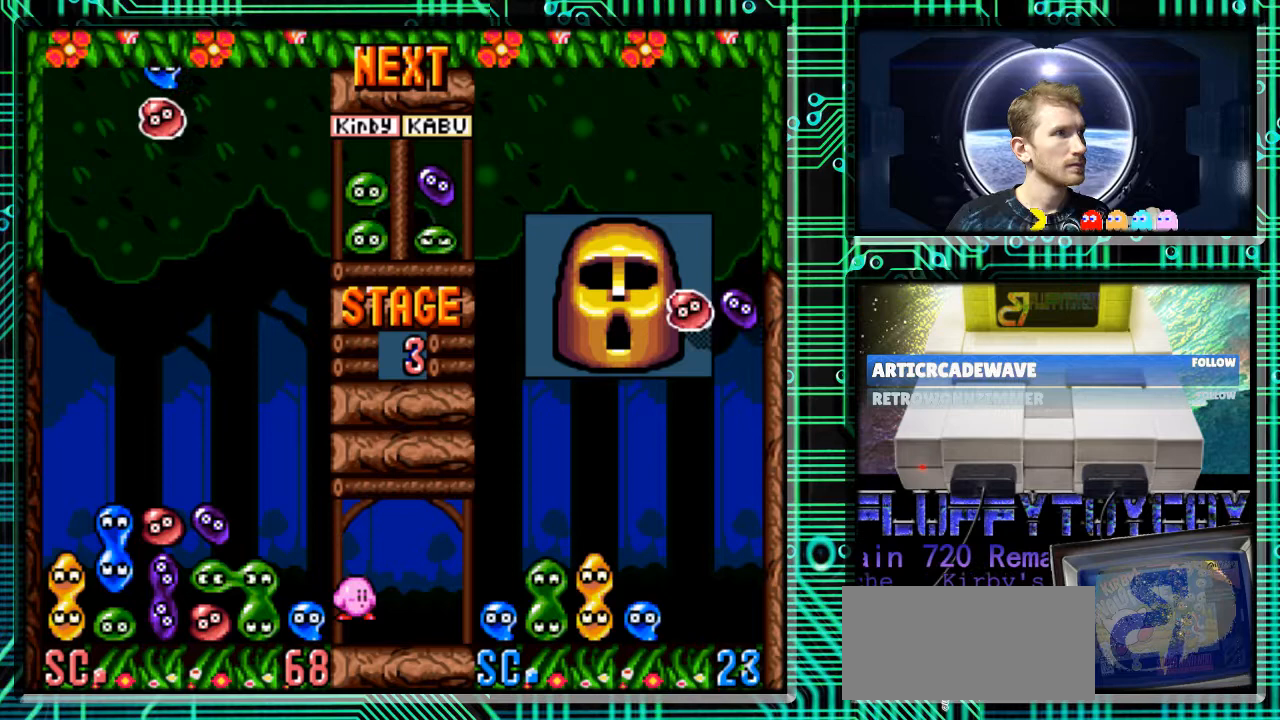
{"buttons": ["B"], "events": [[33, "B", "down"], [67, "B", "up"], [500, "B", "down"]]}
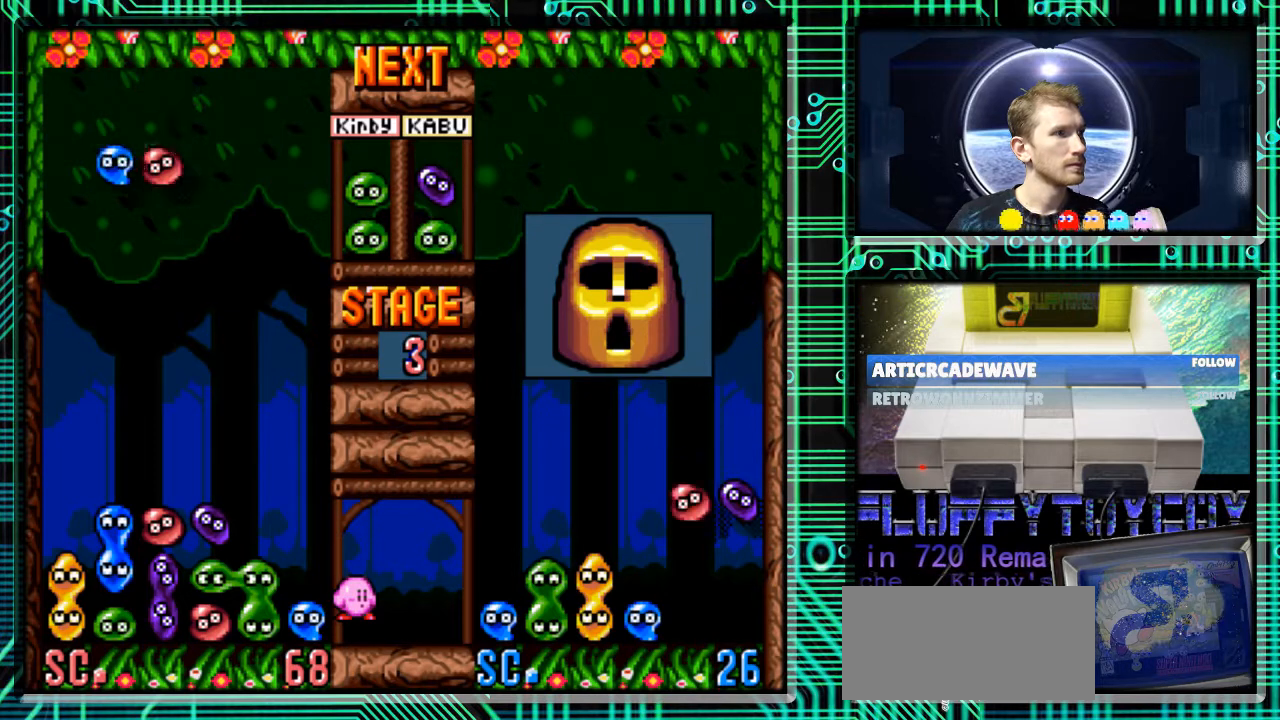
{"buttons": [], "events": [[67, "B", "up"], [200, "B", "down"], [300, "B", "up"], [367, "B", "down"], [433, "B", "up"]]}
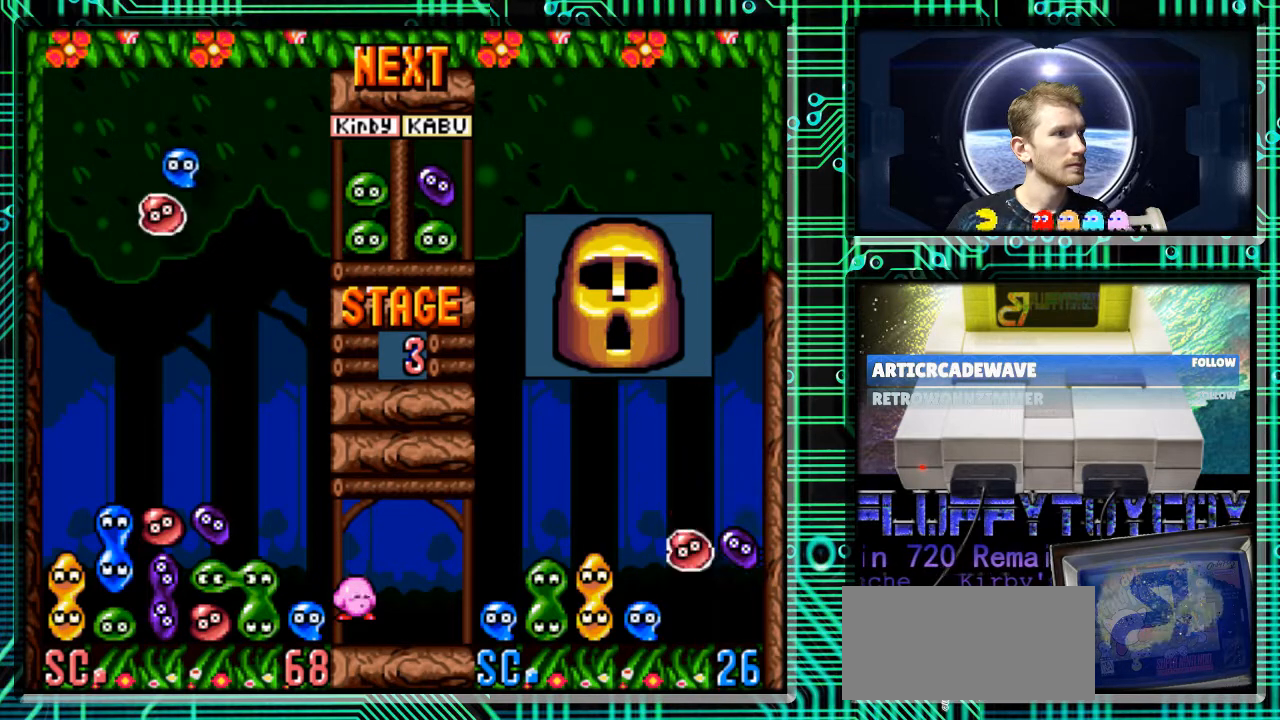
{"buttons": [], "events": [[400, "B", "down"], [500, "B", "up"]]}
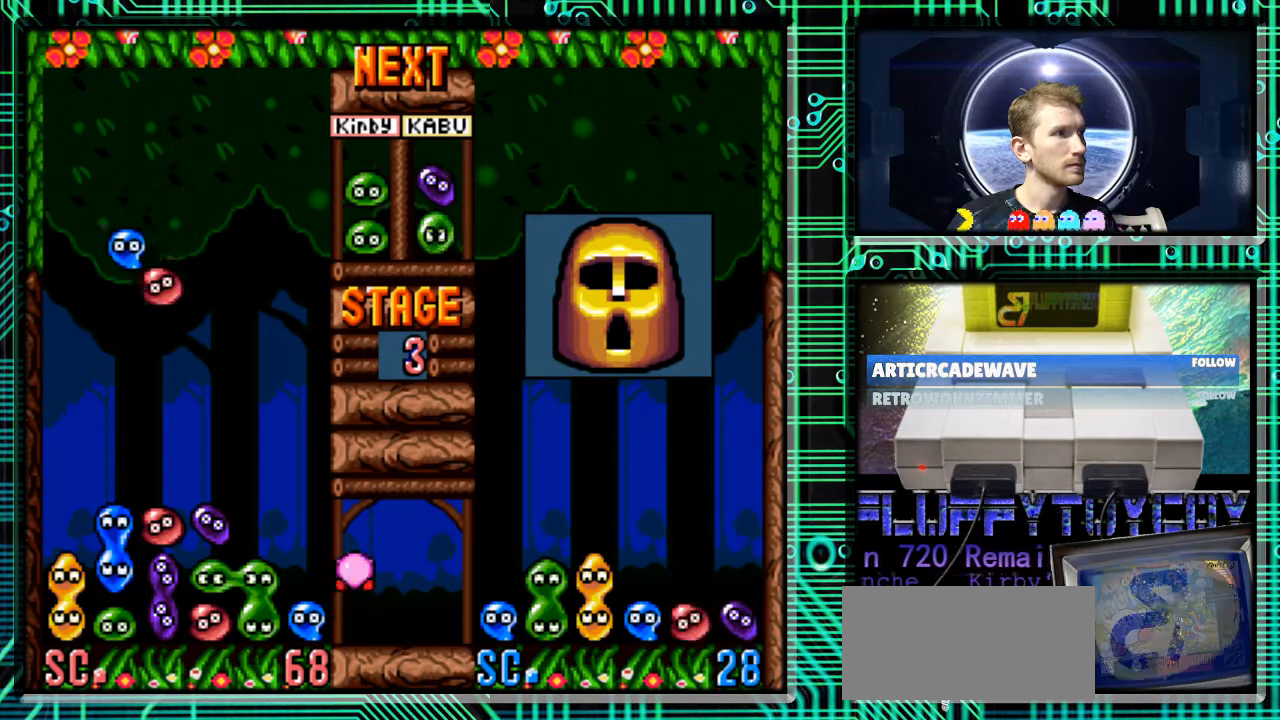
{"buttons": ["DPAD_DOWN"], "events": [[67, "DPAD_DOWN", "down"]]}